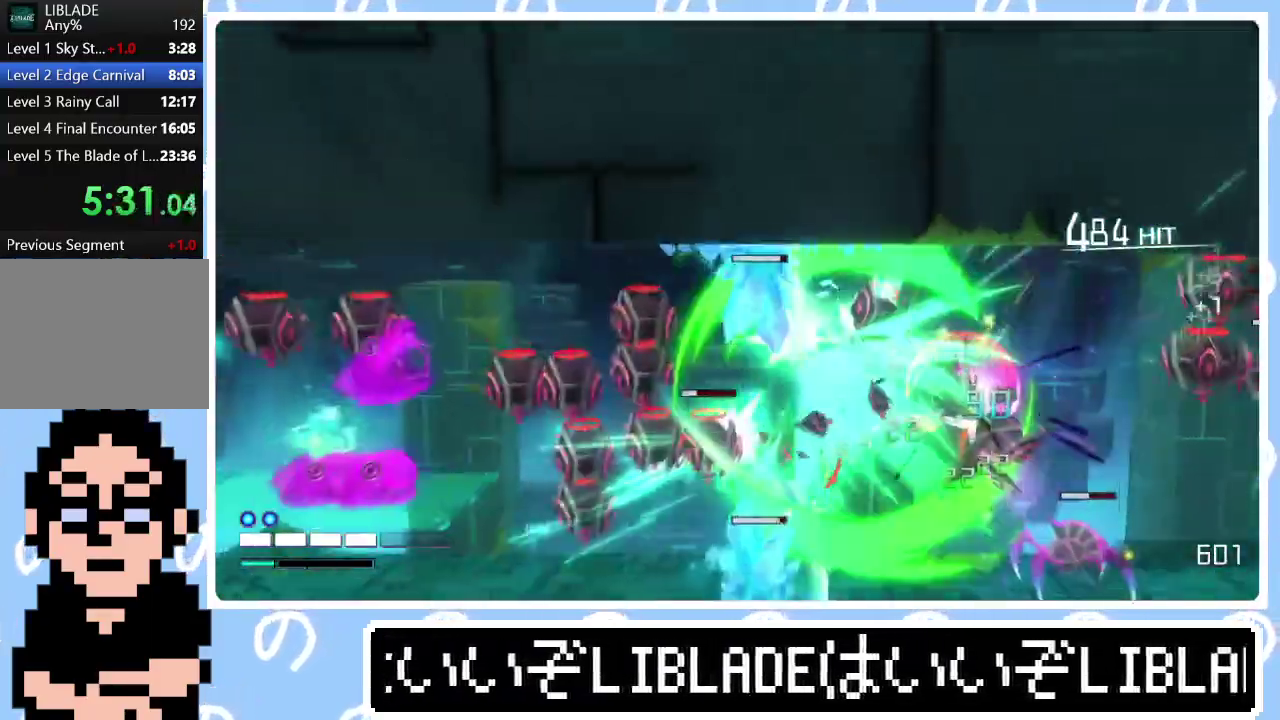
Gameplay with a controller (PlayStation layout); each line is a JSON object with the inputs held at the frame after it. "events" lists button and stick changes between this image and that frame as [ms after this image, input, new state], when the widget could be followed in between. Not read: L1.
{"buttons": ["R1"], "left_stick": "left", "right_stick": "left", "events": []}
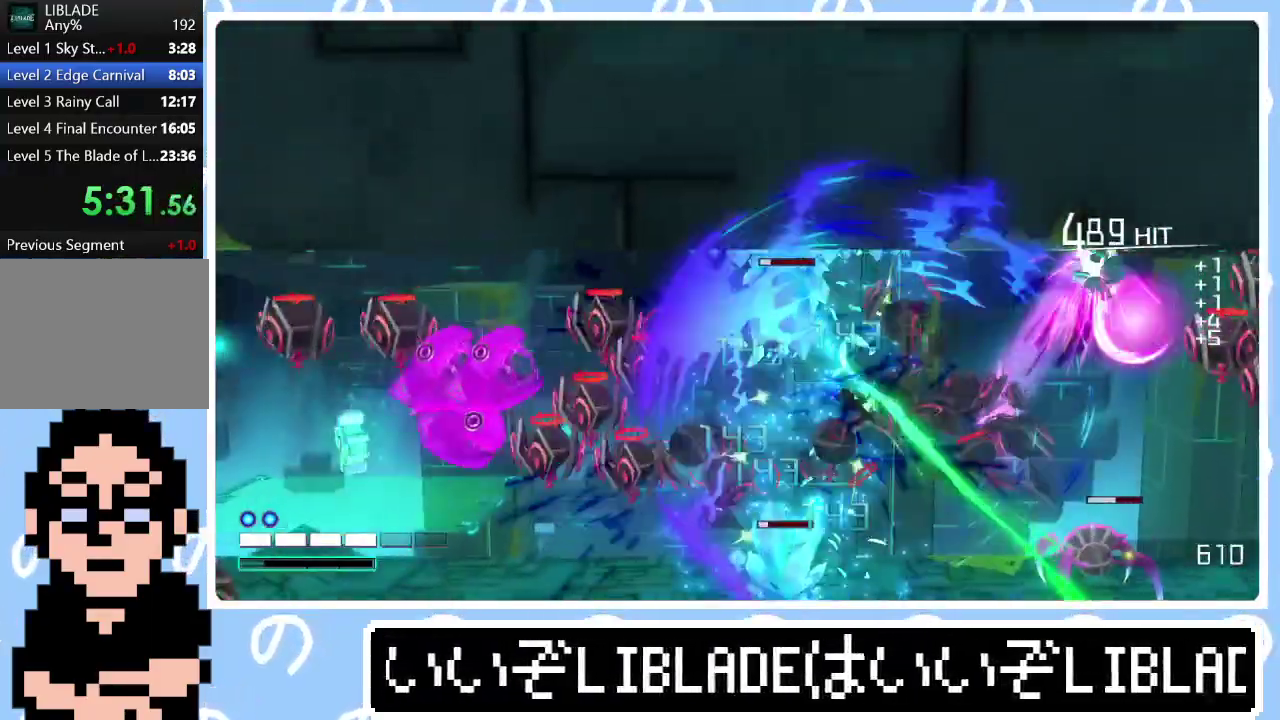
{"buttons": [], "left_stick": "center", "right_stick": "center", "events": [[83, "R1", "up"], [167, "right_stick", "center"], [250, "left_stick", "down-left"], [300, "left_stick", "center"]]}
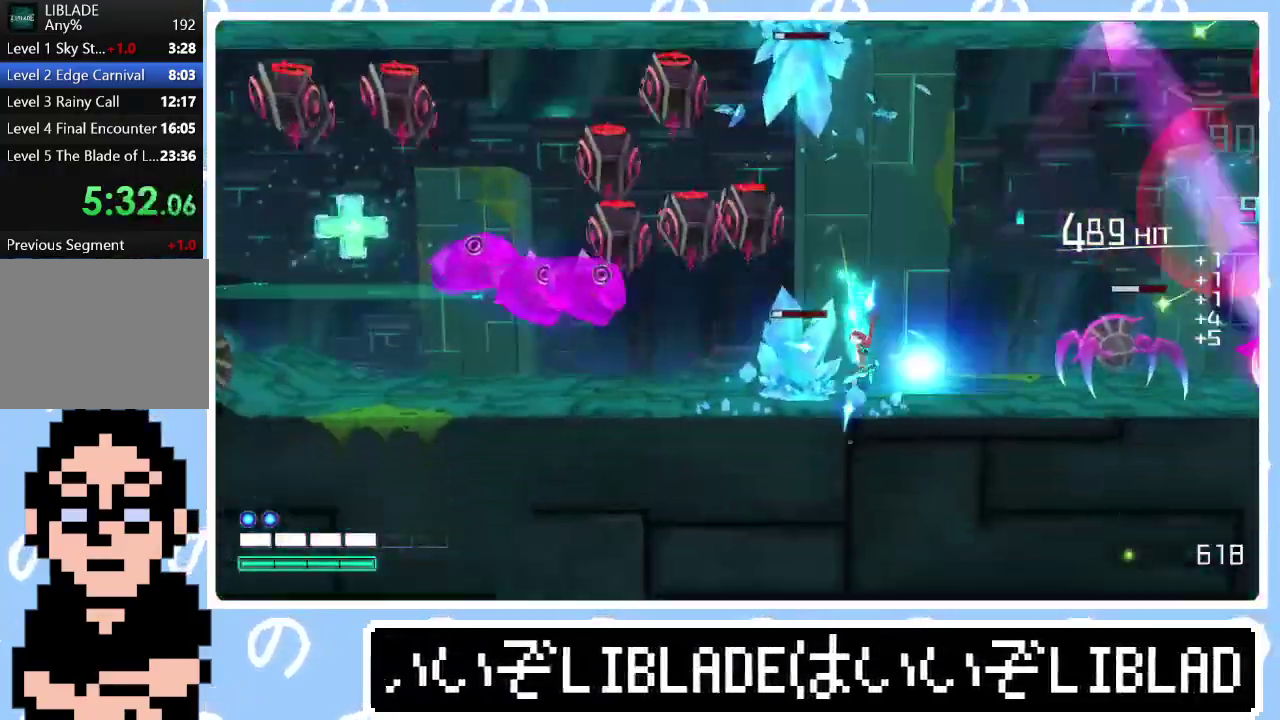
{"buttons": ["R1"], "left_stick": "left", "right_stick": "up-left", "events": [[33, "left_stick", "up-left"], [133, "R1", "down"], [133, "right_stick", "up-left"], [150, "left_stick", "left"]]}
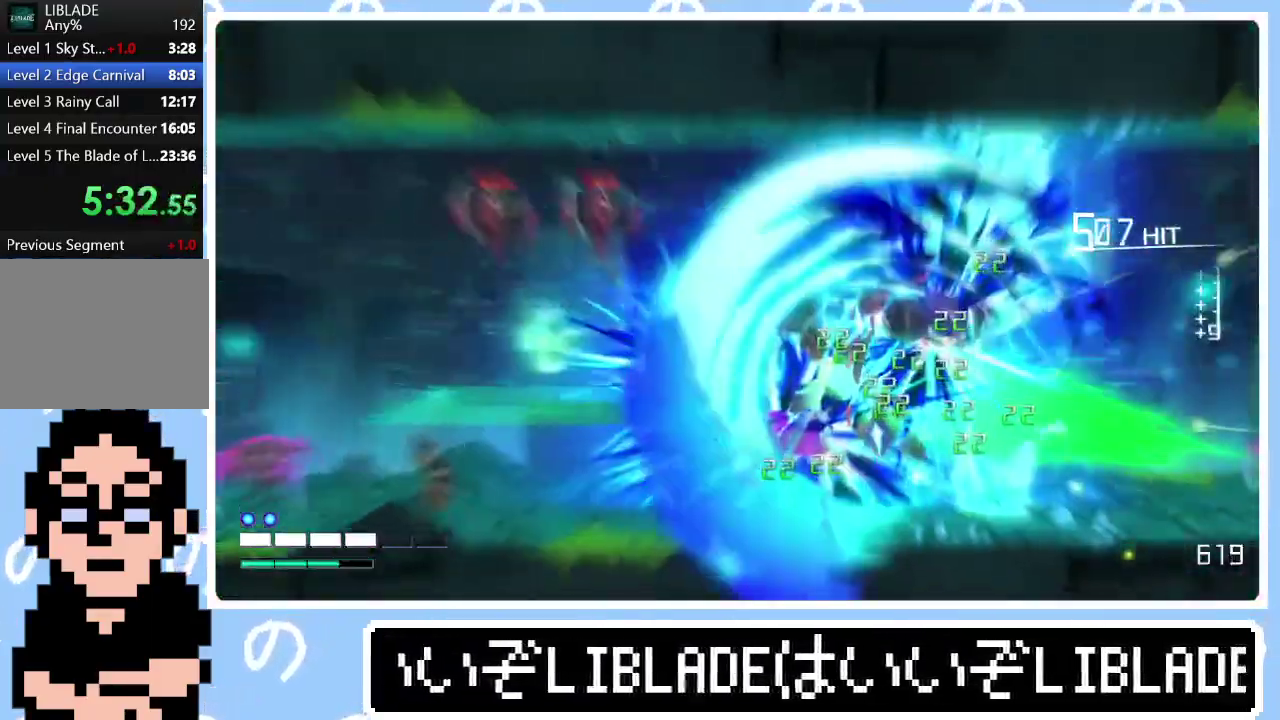
{"buttons": [], "left_stick": "right", "right_stick": "center", "events": [[100, "left_stick", "center"], [200, "left_stick", "right"], [383, "R1", "up"], [467, "right_stick", "center"]]}
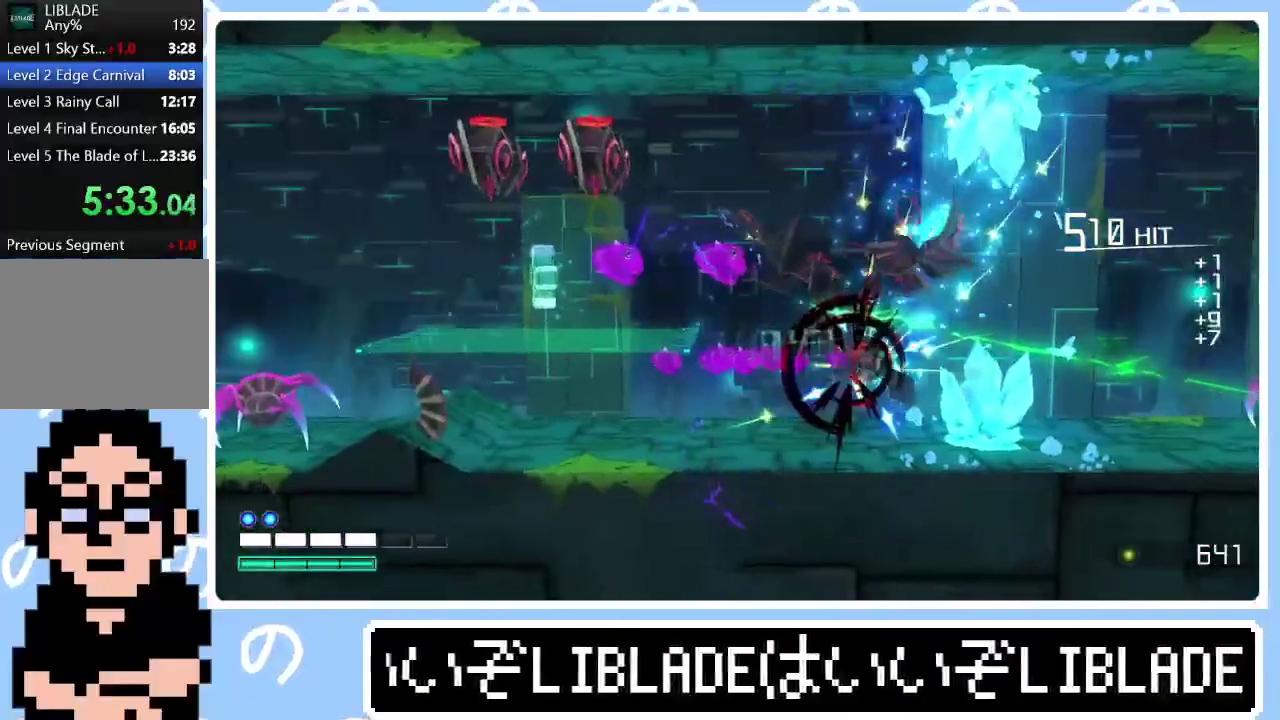
{"buttons": [], "left_stick": "left", "right_stick": "center", "events": [[117, "left_stick", "center"], [167, "left_stick", "up-left"], [283, "left_stick", "left"]]}
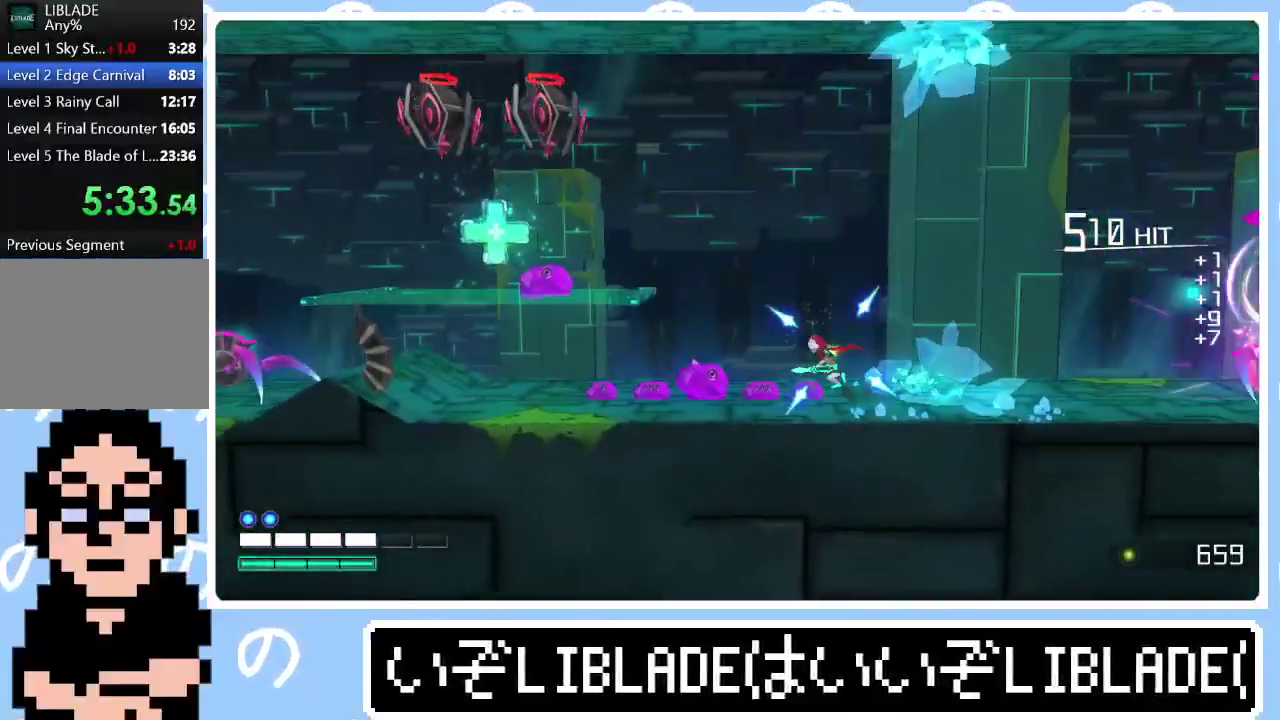
{"buttons": [], "left_stick": "left", "right_stick": "center", "events": []}
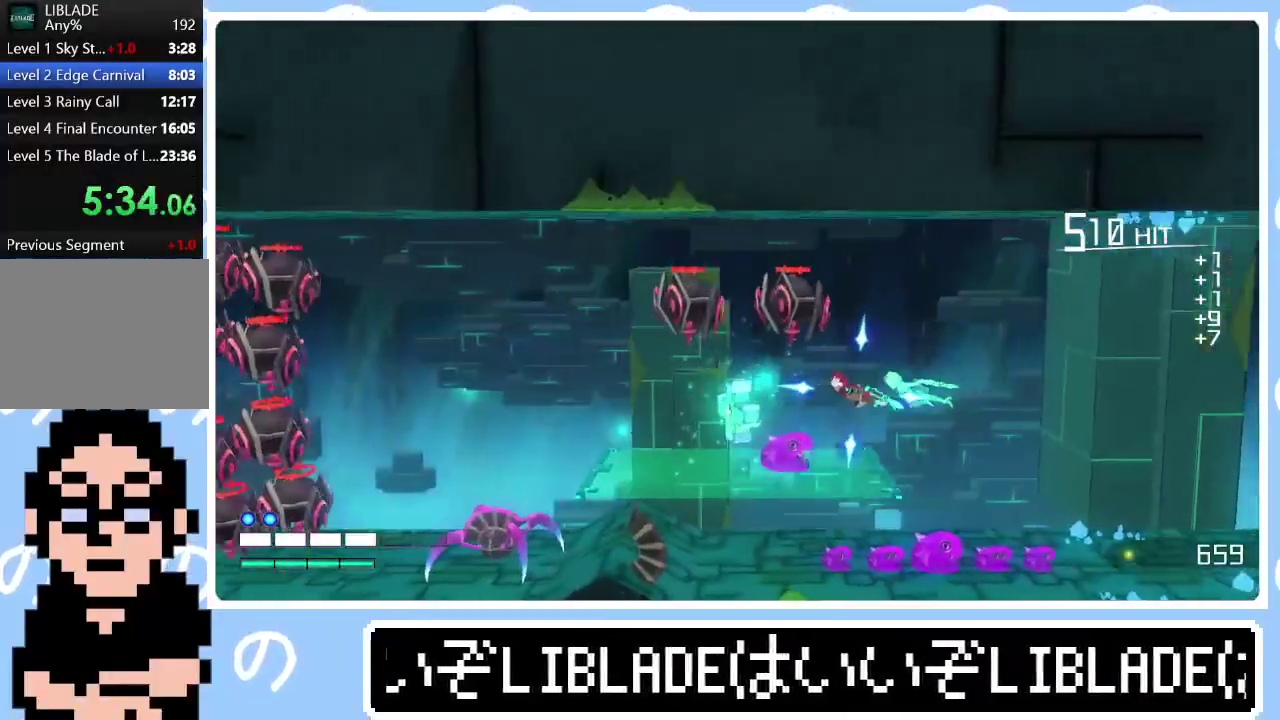
{"buttons": [], "left_stick": "left", "right_stick": "center", "events": []}
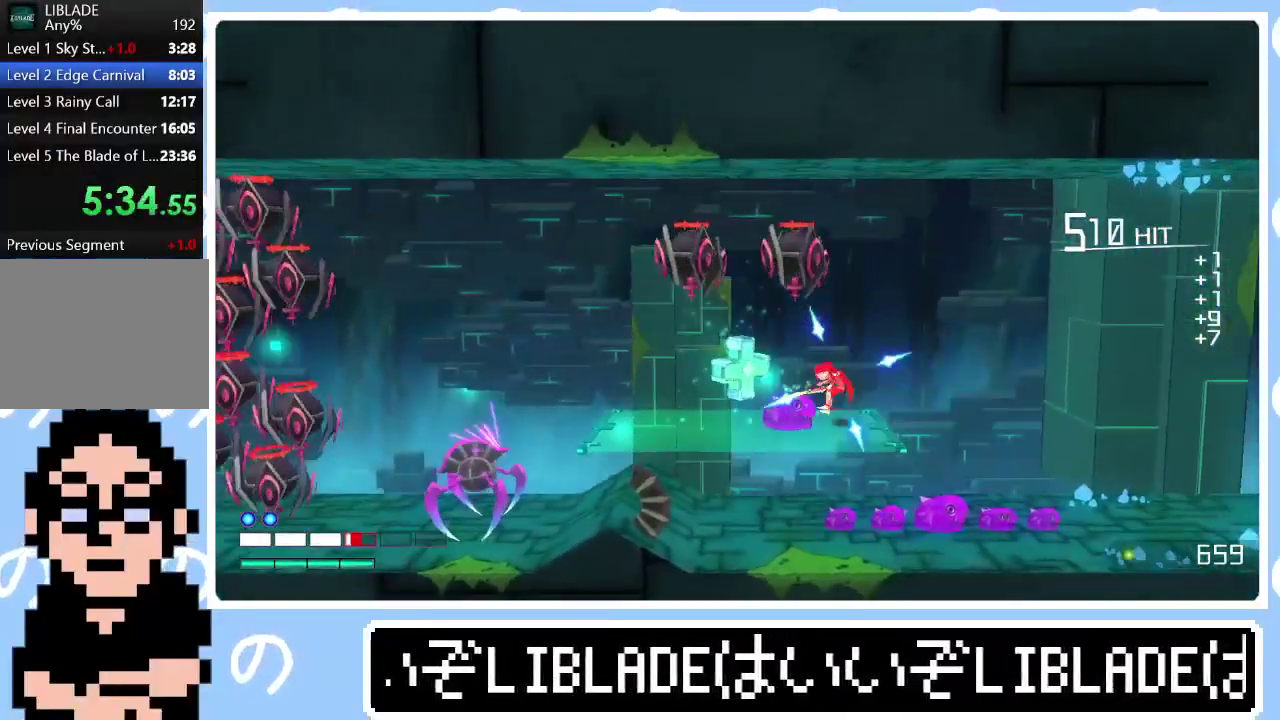
{"buttons": [], "left_stick": "right", "right_stick": "center", "events": [[300, "left_stick", "down-left"], [450, "left_stick", "right"]]}
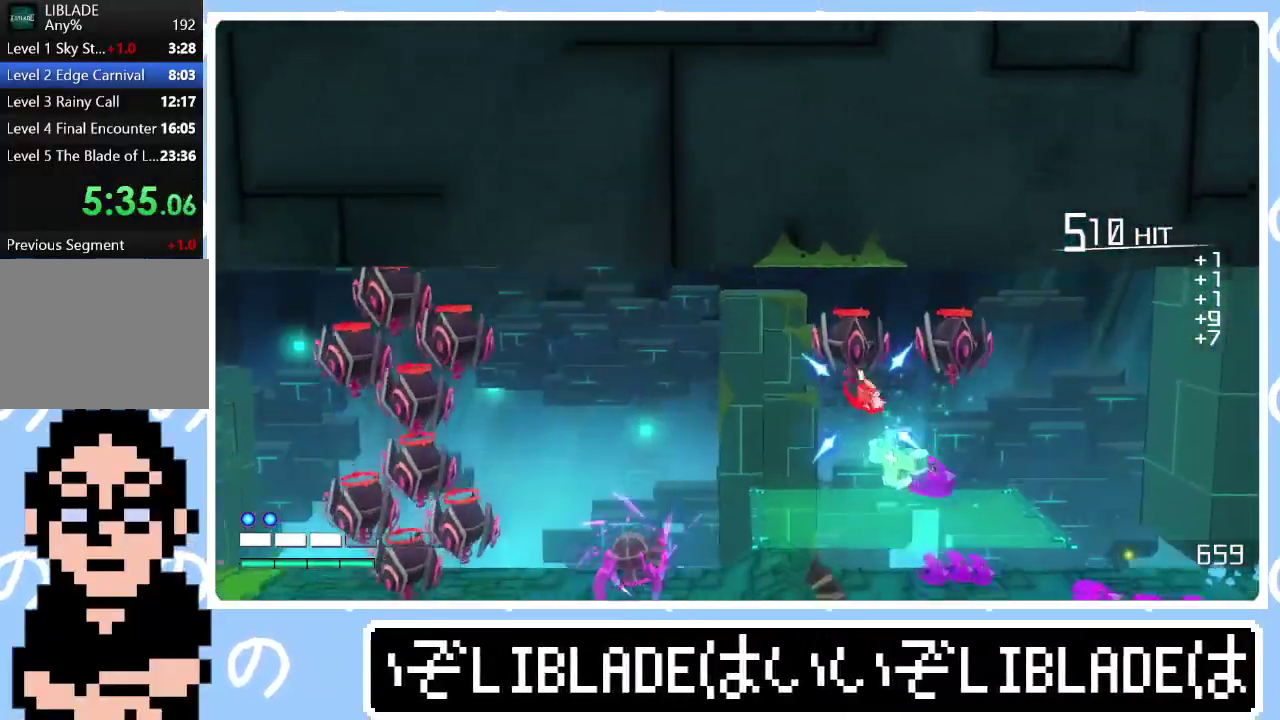
{"buttons": [], "left_stick": "left", "right_stick": "center", "events": [[317, "left_stick", "left"]]}
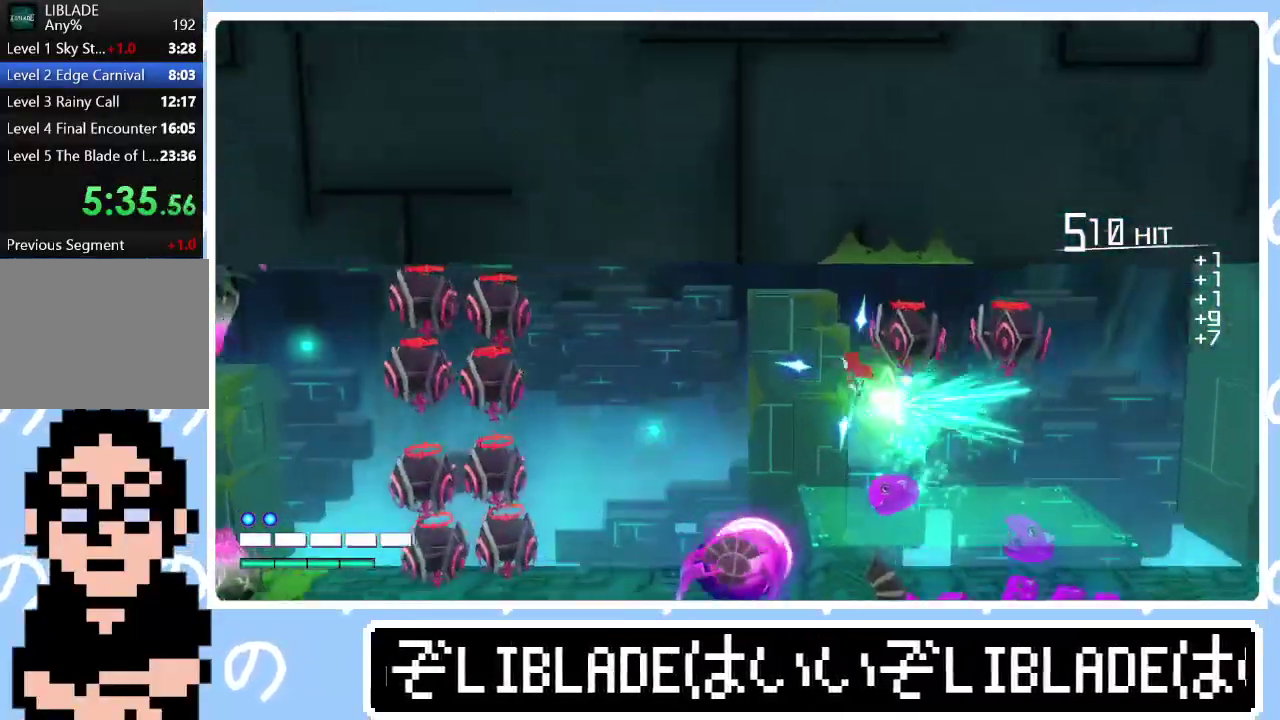
{"buttons": [], "left_stick": "down-left", "right_stick": "center", "events": [[67, "left_stick", "down-left"]]}
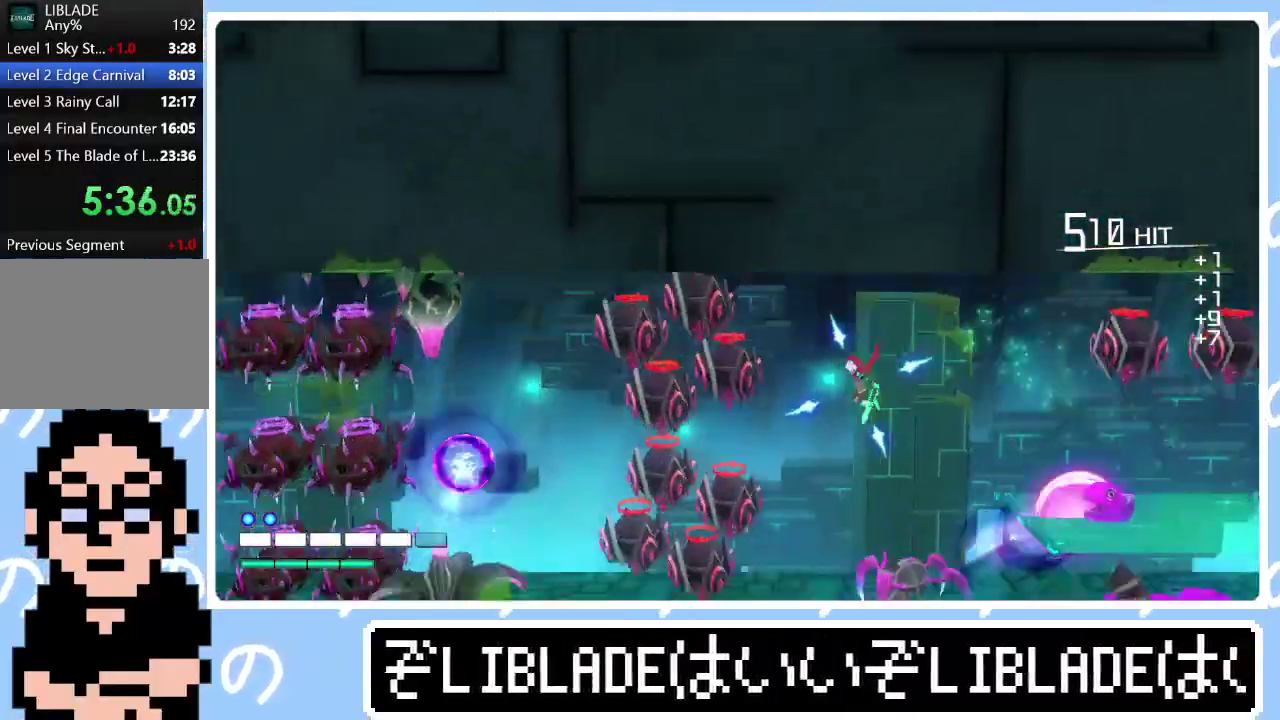
{"buttons": ["R1"], "left_stick": "center", "right_stick": "left"}
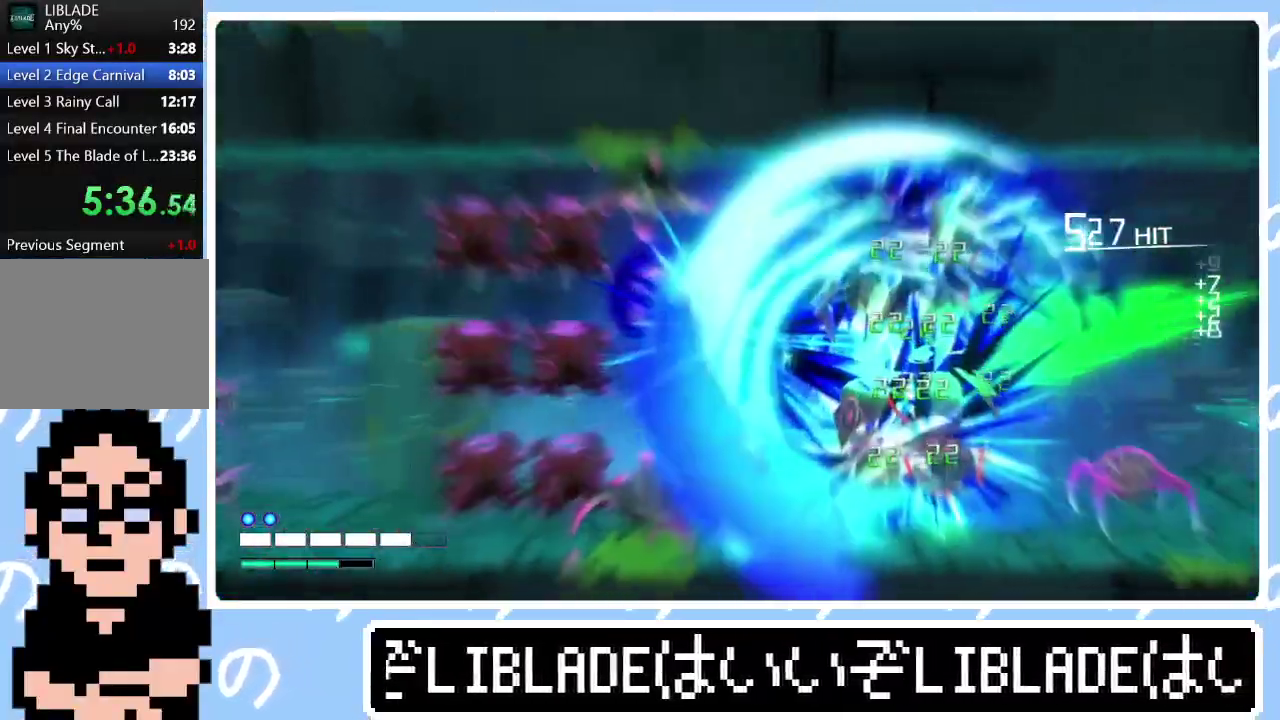
{"buttons": [], "left_stick": "left", "right_stick": "center", "events": [[183, "R1", "up"], [267, "right_stick", "center"], [333, "left_stick", "left"]]}
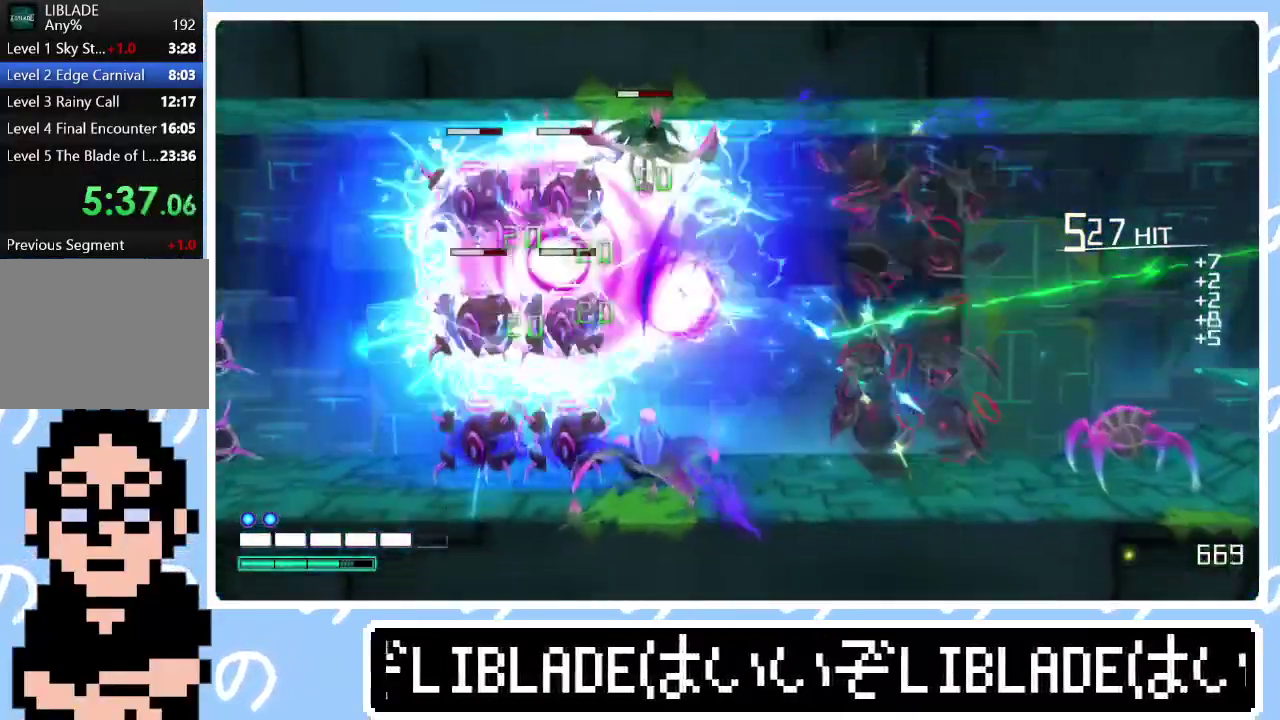
{"buttons": [], "left_stick": "up-left", "right_stick": "center", "events": [[117, "right_stick", "left"], [267, "right_stick", "center"], [483, "left_stick", "up-left"]]}
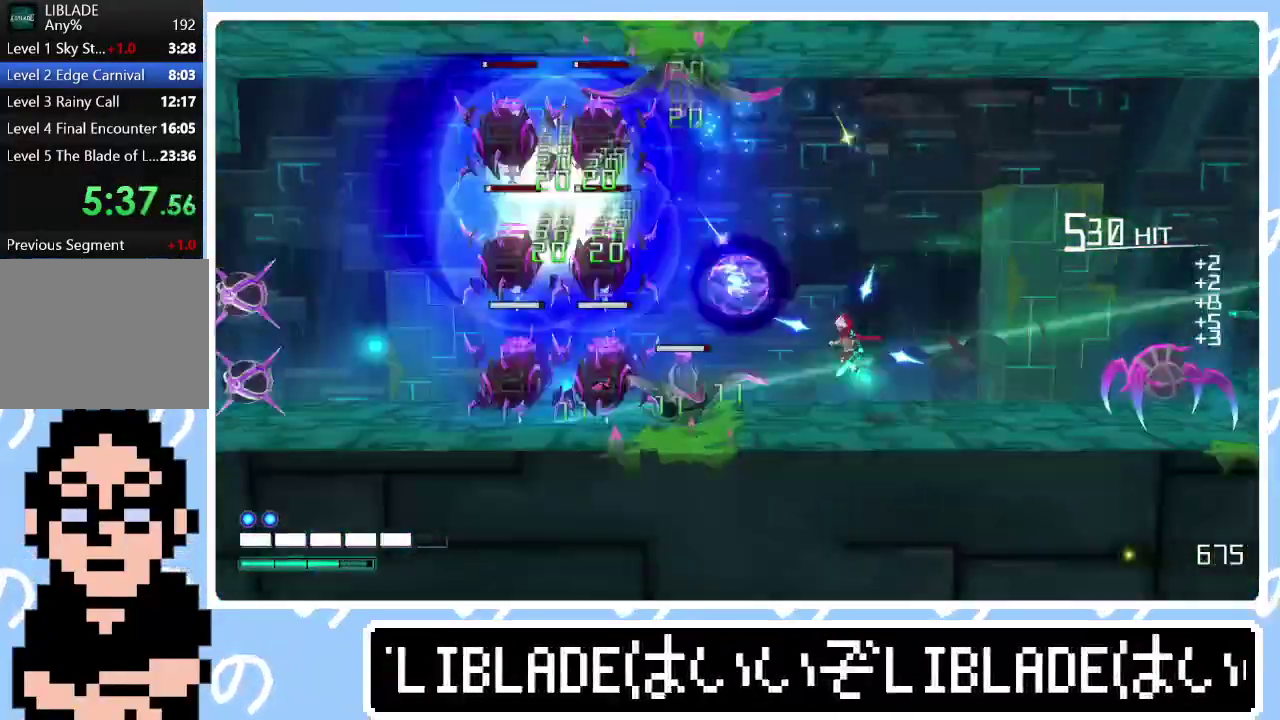
{"buttons": ["R1"], "left_stick": "left", "right_stick": "up-left", "events": [[33, "R1", "down"], [50, "right_stick", "up-left"], [117, "left_stick", "left"]]}
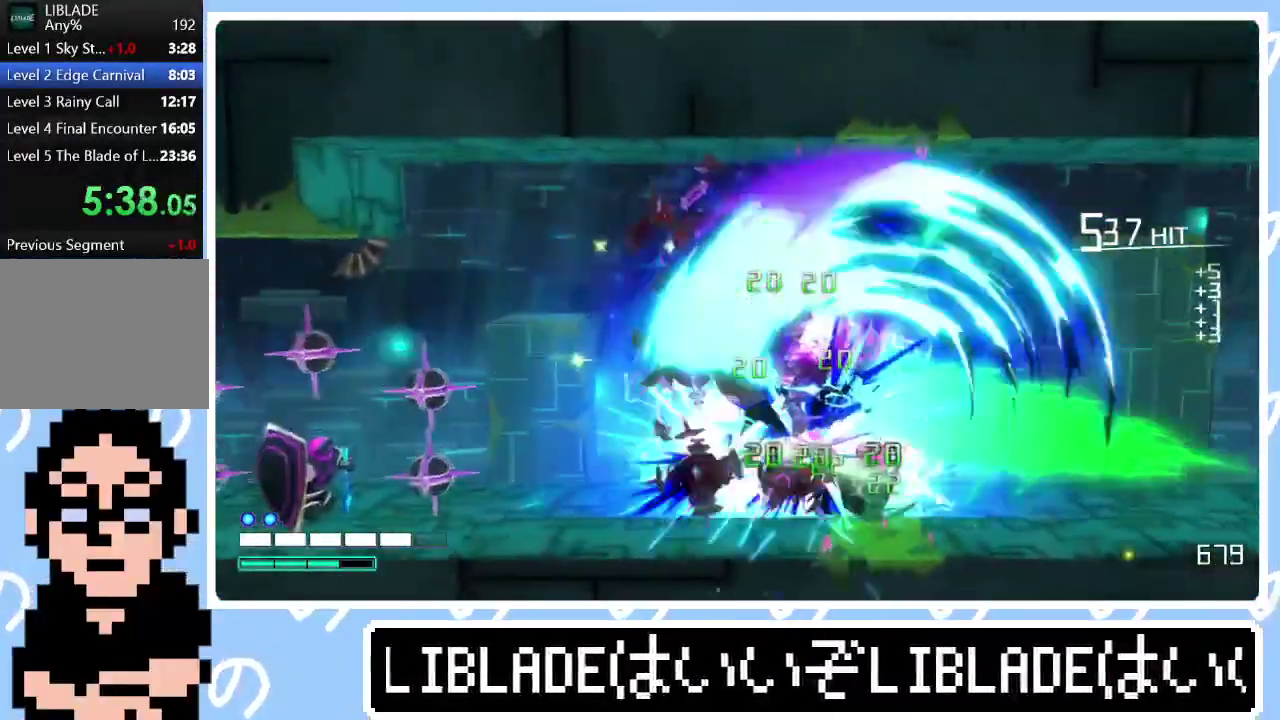
{"buttons": [], "left_stick": "left", "right_stick": "center", "events": [[400, "R1", "up"], [400, "right_stick", "left"], [450, "right_stick", "center"]]}
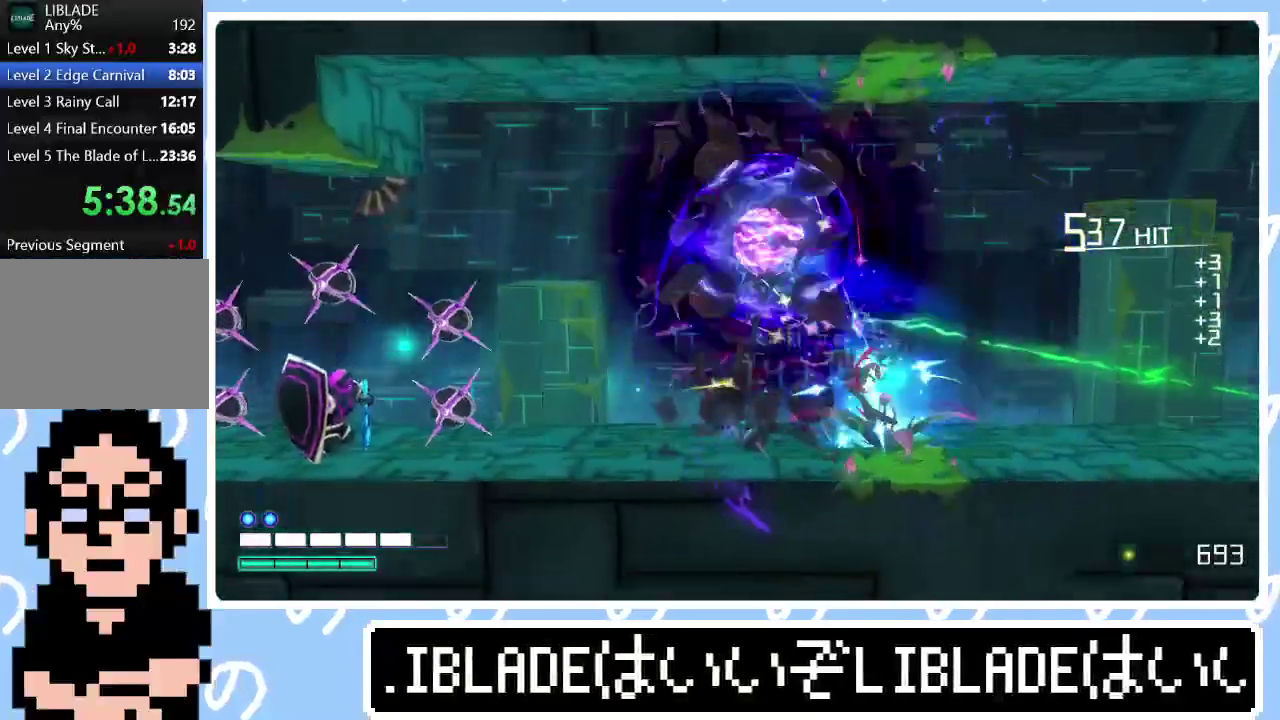
{"buttons": [], "left_stick": "left", "right_stick": "center", "events": []}
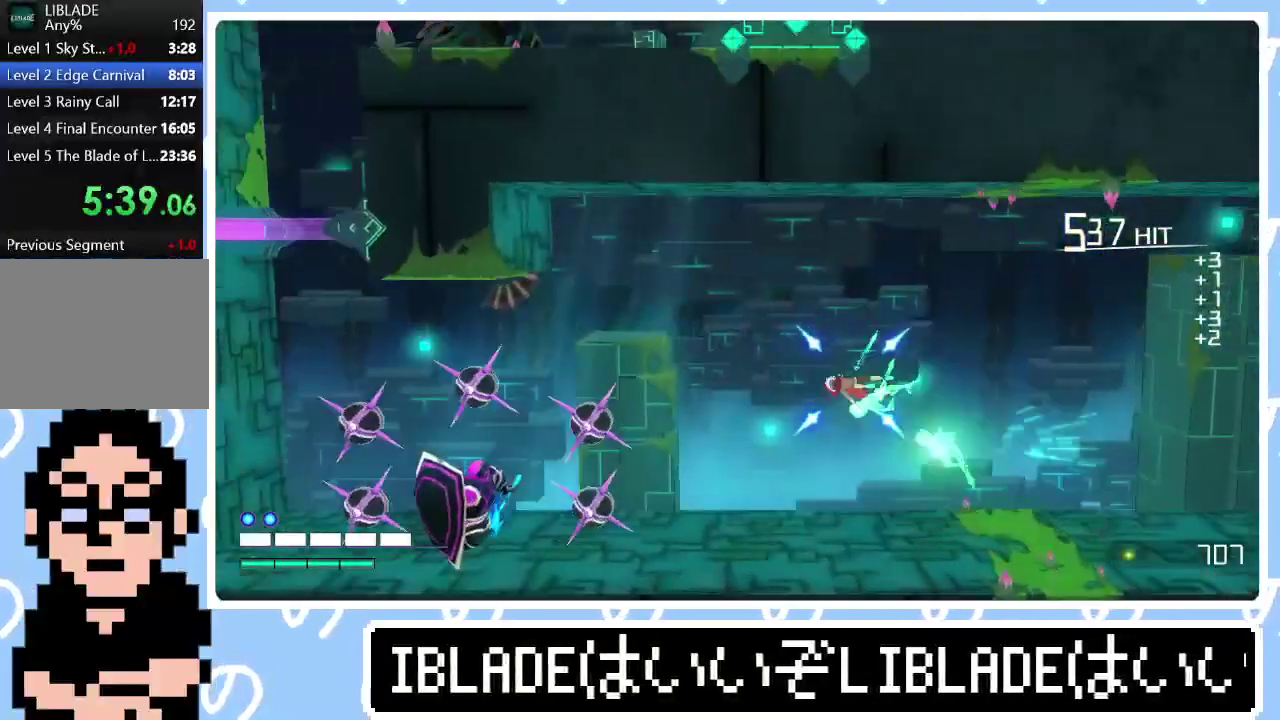
{"buttons": ["R1"], "left_stick": "down", "right_stick": "left", "events": [[183, "left_stick", "down-right"], [467, "R1", "down"], [467, "right_stick", "left"], [500, "left_stick", "down"]]}
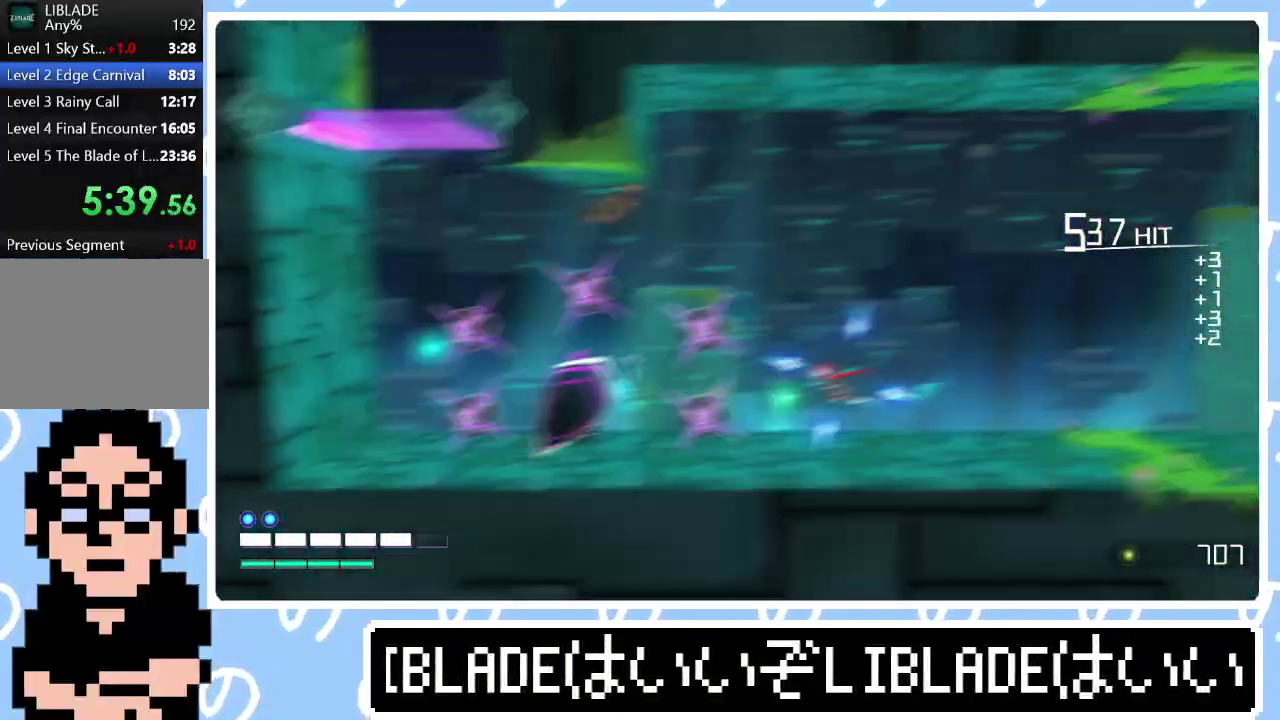
{"buttons": ["R1"], "left_stick": "right", "right_stick": "left", "events": [[67, "left_stick", "down-left"], [283, "left_stick", "right"]]}
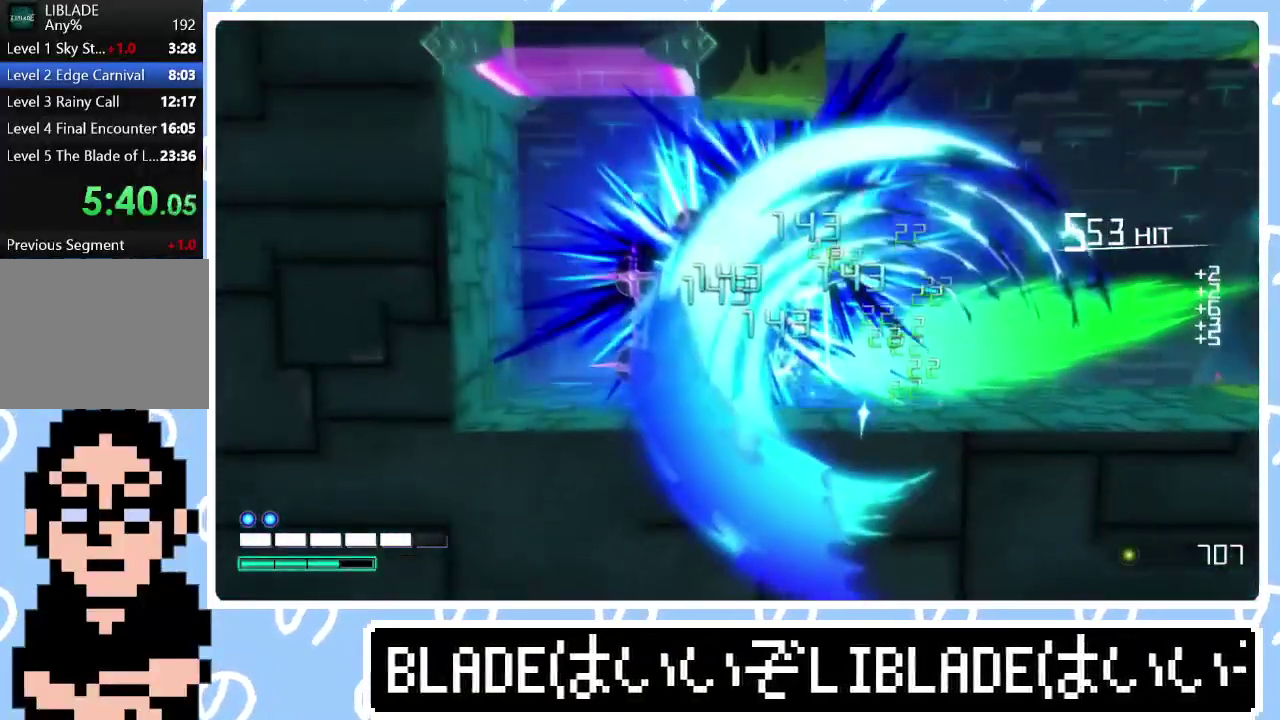
{"buttons": [], "left_stick": "center", "right_stick": "center", "events": [[33, "R1", "up"], [67, "left_stick", "down-right"], [100, "right_stick", "center"], [117, "left_stick", "center"]]}
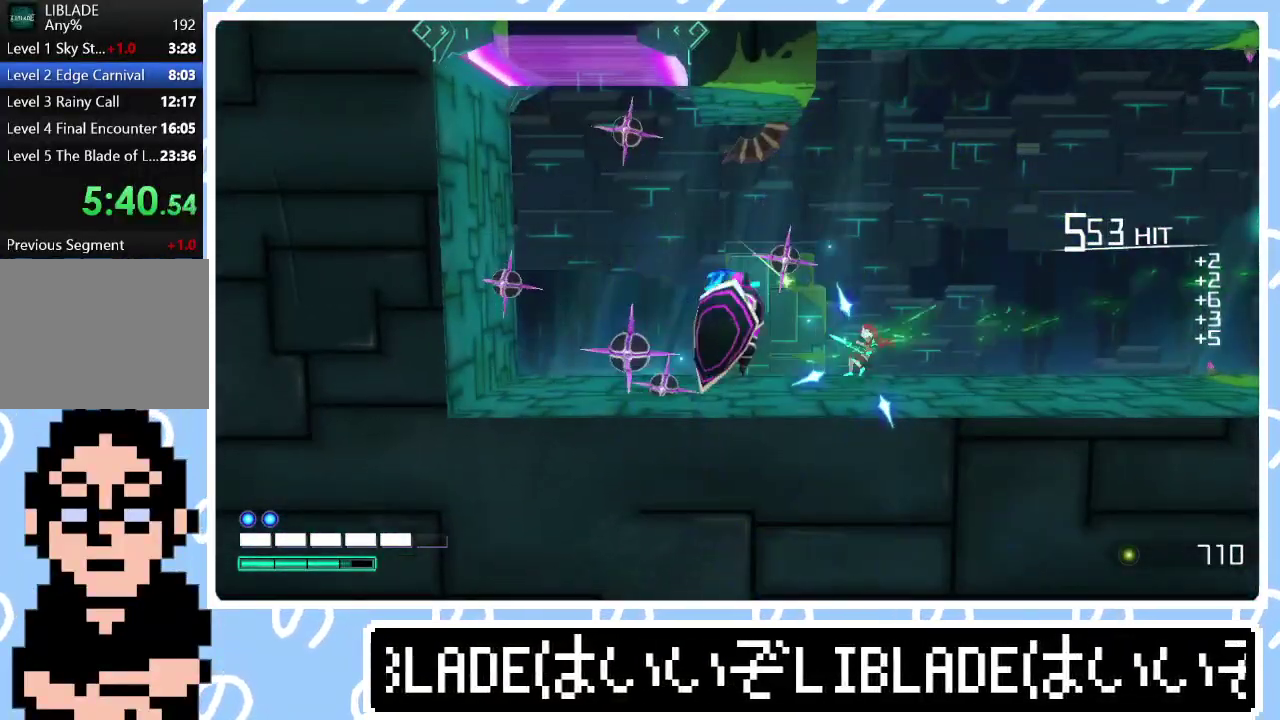
{"buttons": ["R1"], "left_stick": "down-left", "right_stick": "left", "events": [[83, "left_stick", "left"], [267, "R1", "down"], [267, "right_stick", "left"], [450, "left_stick", "down-left"]]}
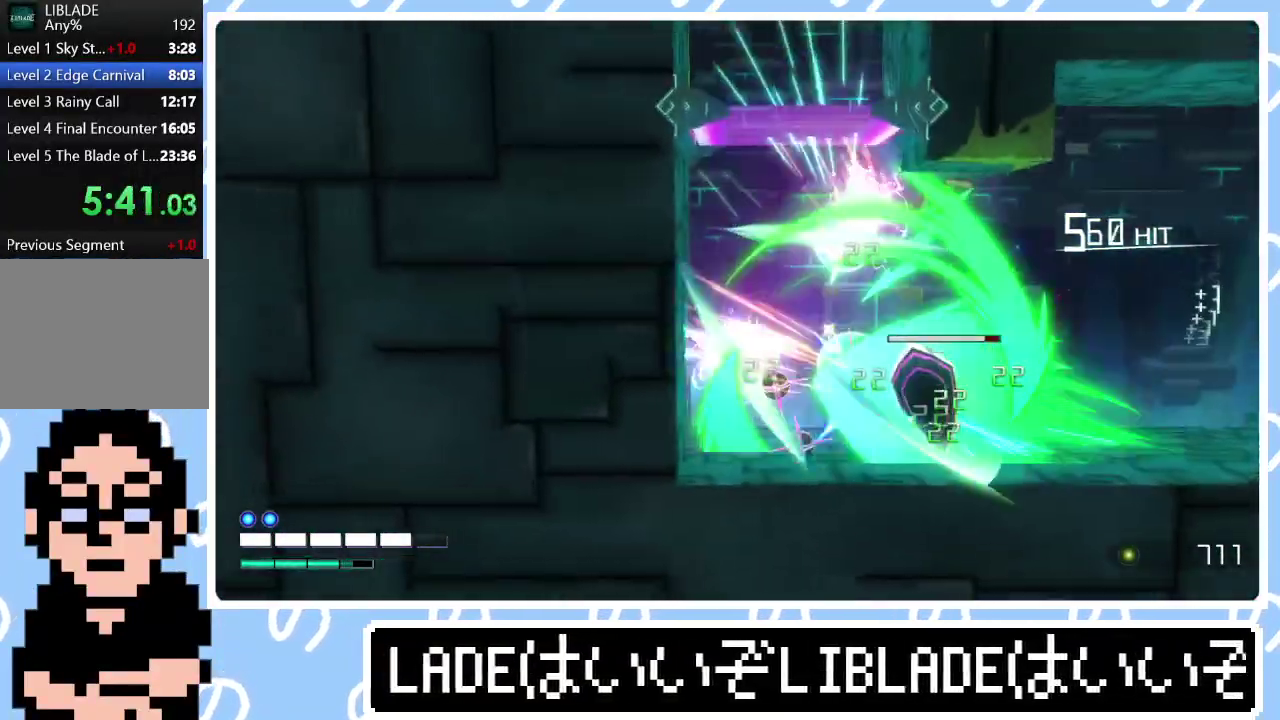
{"buttons": [], "left_stick": "center", "right_stick": "right", "events": [[233, "left_stick", "center"], [300, "R1", "up"], [333, "right_stick", "center"], [500, "right_stick", "right"]]}
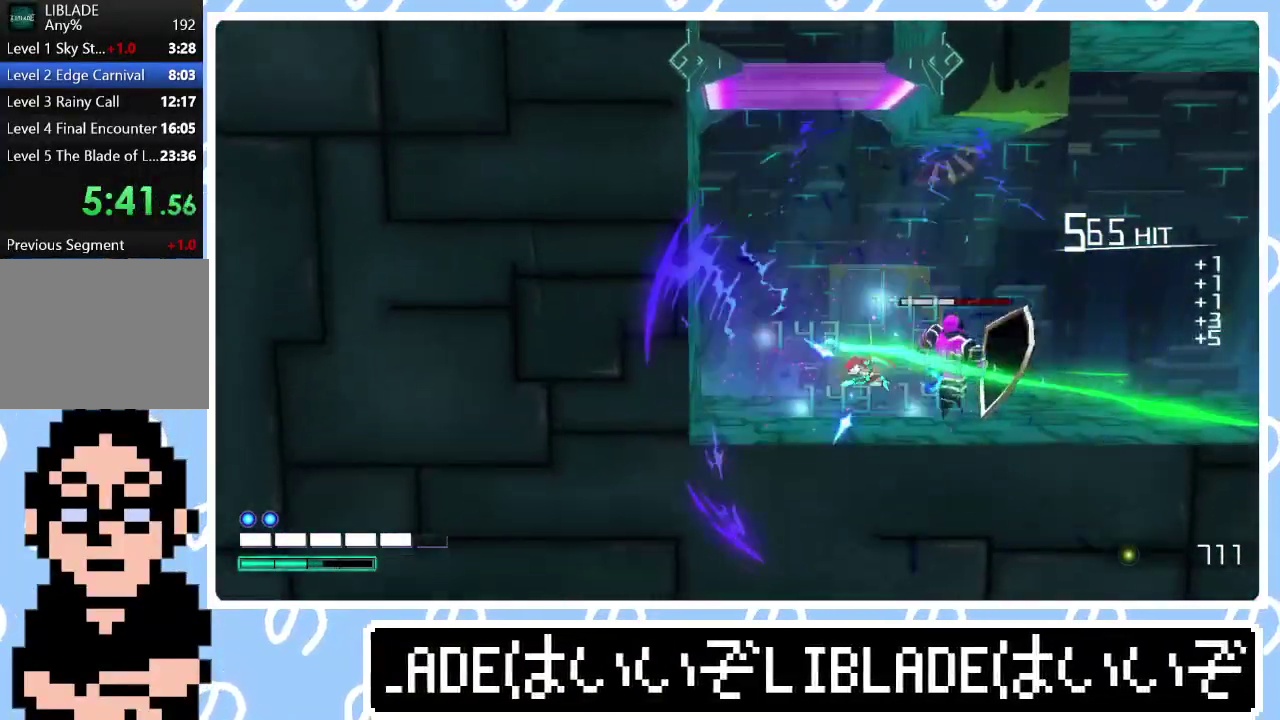
{"buttons": [], "left_stick": "center", "right_stick": "right", "events": [[83, "right_stick", "center"], [217, "right_stick", "right"]]}
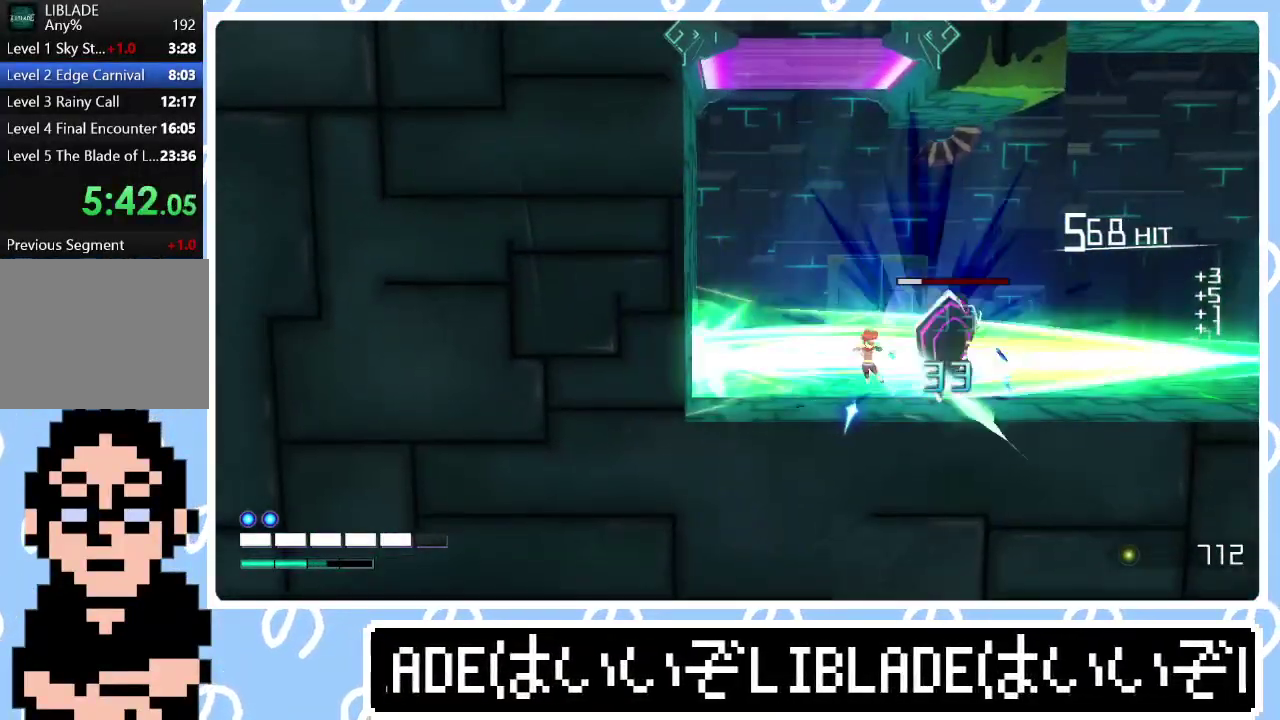
{"buttons": ["R1"], "left_stick": "right", "right_stick": "right", "events": [[267, "right_stick", "center"], [433, "right_stick", "right"], [450, "R1", "down"], [467, "left_stick", "right"]]}
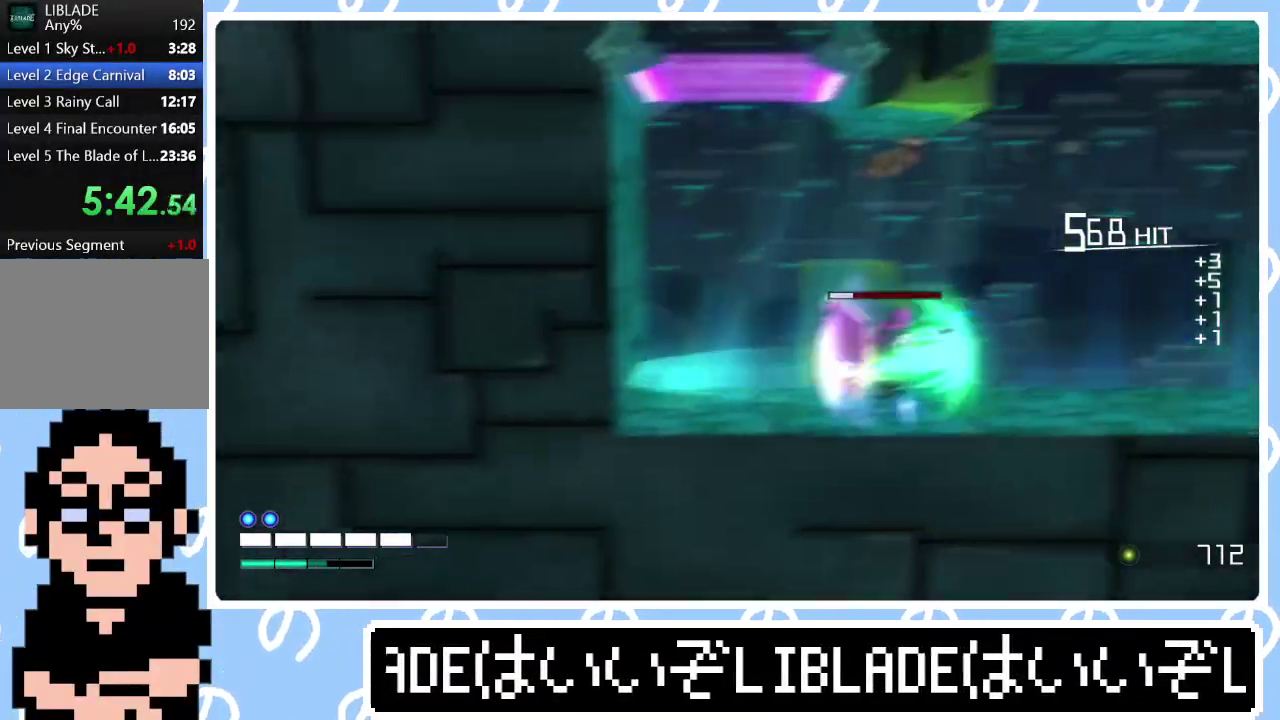
{"buttons": [], "left_stick": "left", "right_stick": "right", "events": [[33, "right_stick", "center"], [50, "R1", "up"], [100, "left_stick", "center"], [317, "left_stick", "left"], [317, "right_stick", "right"]]}